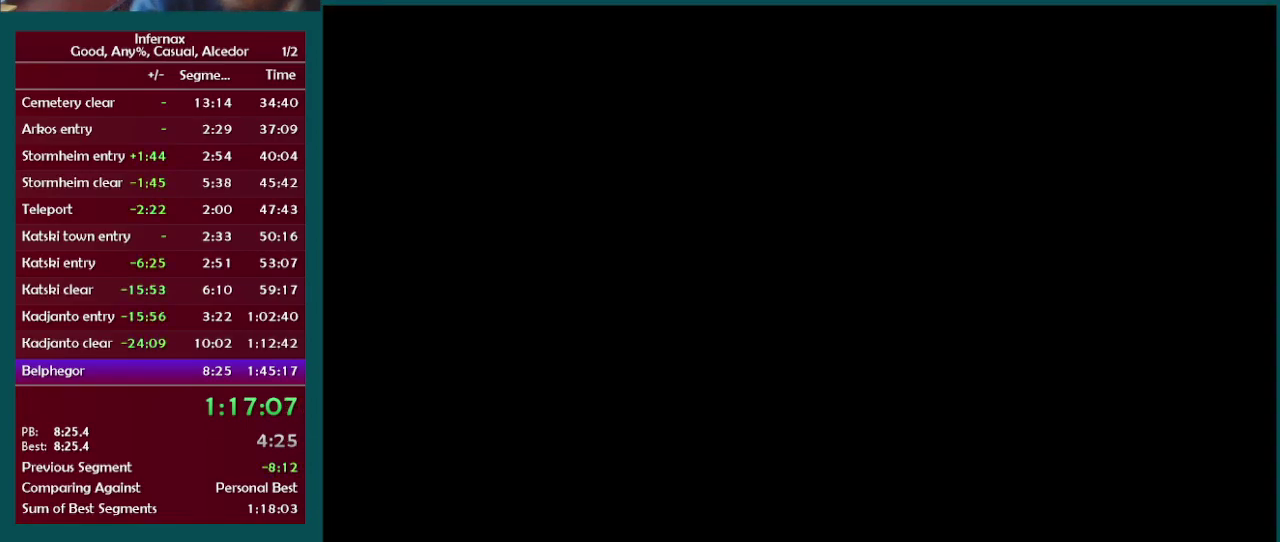
Gameplay with a controller (Xbox layout); each line is a JSON object with the inputs held at the frame after it. "events" lists button and stick changes between this image and that frame as [ms after this image, input, new state], when the widget could be followed in between. This overlay highlights the sticks when they move; stick clicks (L3 R3) are not distinguishable. Not read: A L3 R3.
{"buttons": [], "left_stick": "center", "right_stick": "center", "events": []}
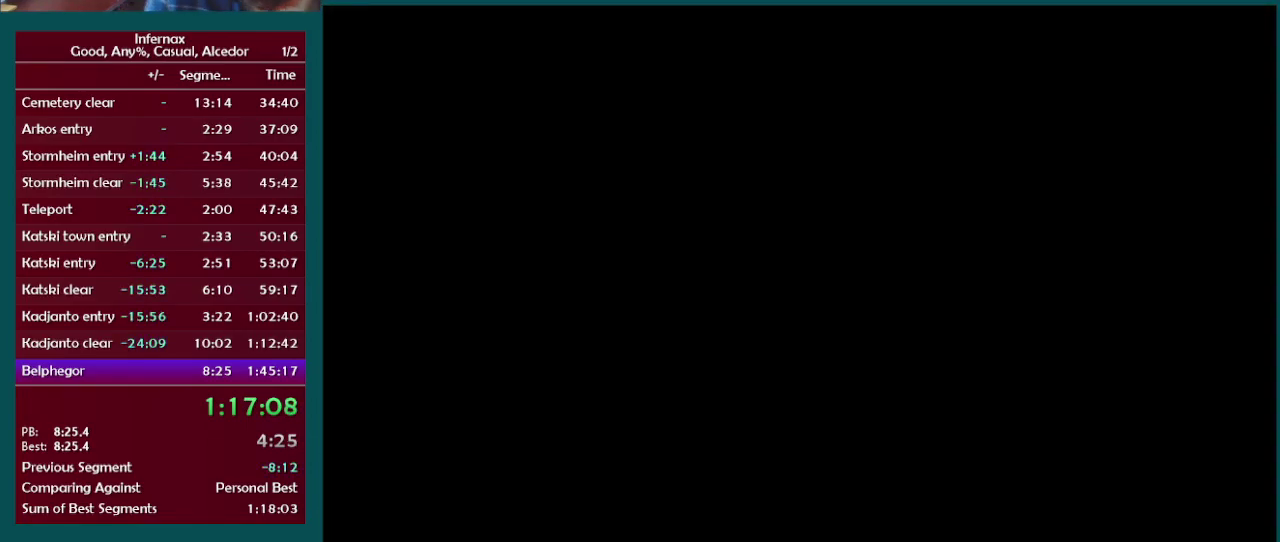
{"buttons": [], "left_stick": "center", "right_stick": "center", "events": []}
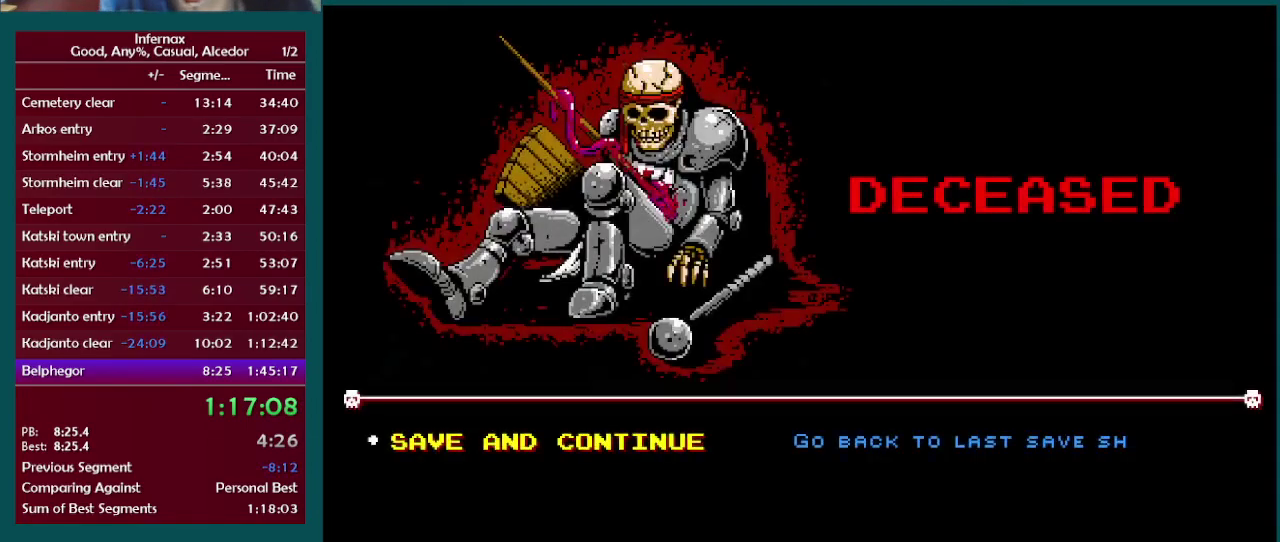
{"buttons": [], "left_stick": "center", "right_stick": "center", "events": []}
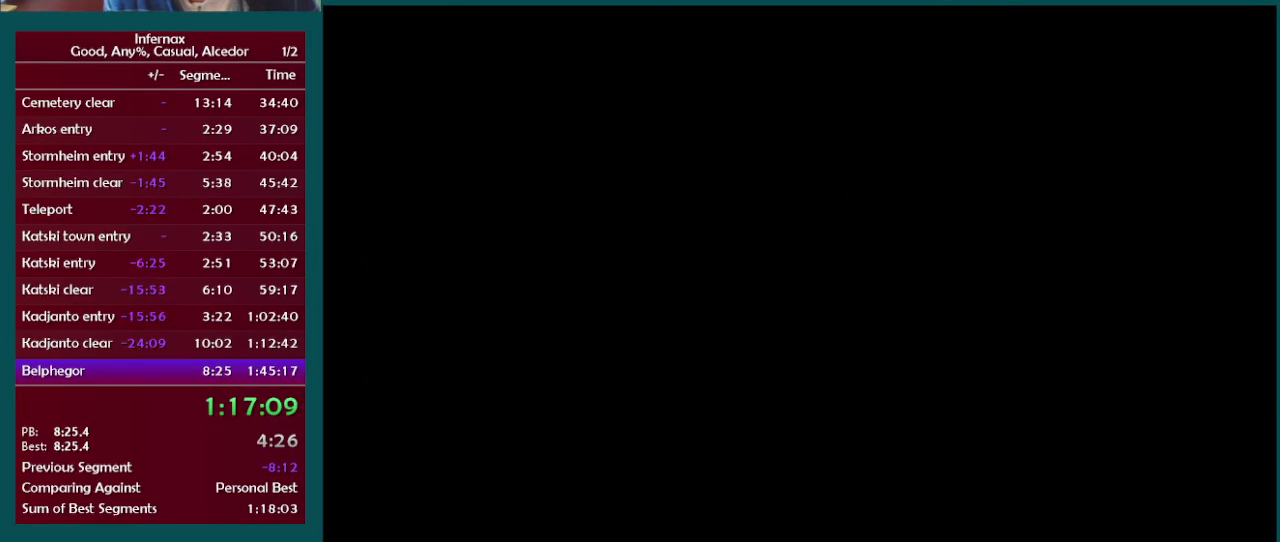
{"buttons": [], "left_stick": "left", "right_stick": "center", "events": [[267, "left_stick", "left"]]}
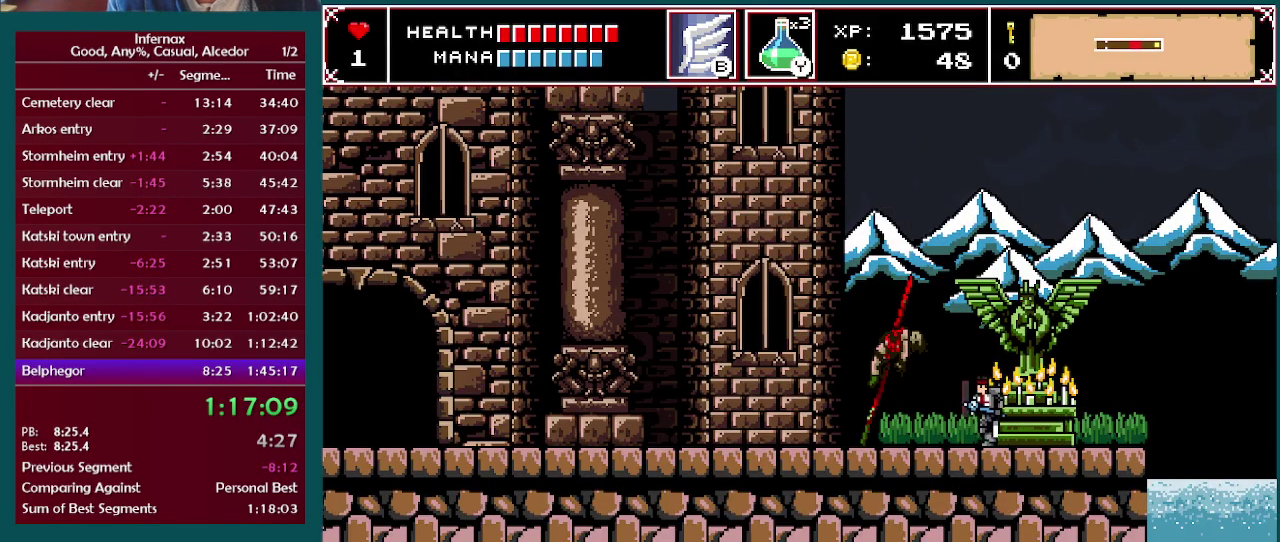
{"buttons": ["X"], "left_stick": "left", "right_stick": "center", "events": [[417, "X", "down"]]}
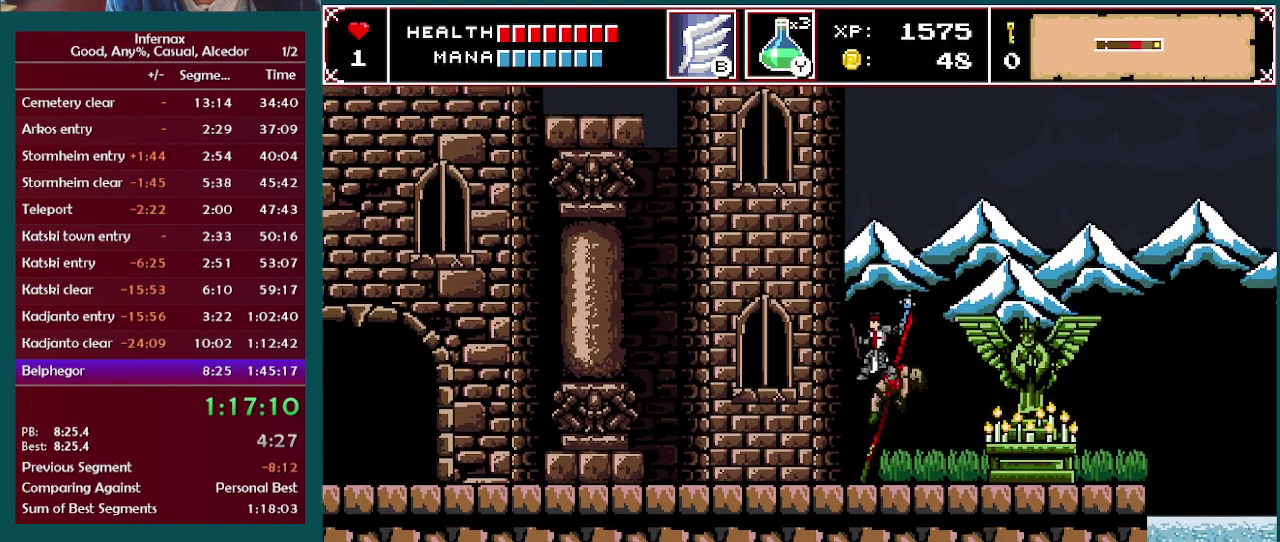
{"buttons": ["X"], "left_stick": "left", "right_stick": "center", "events": []}
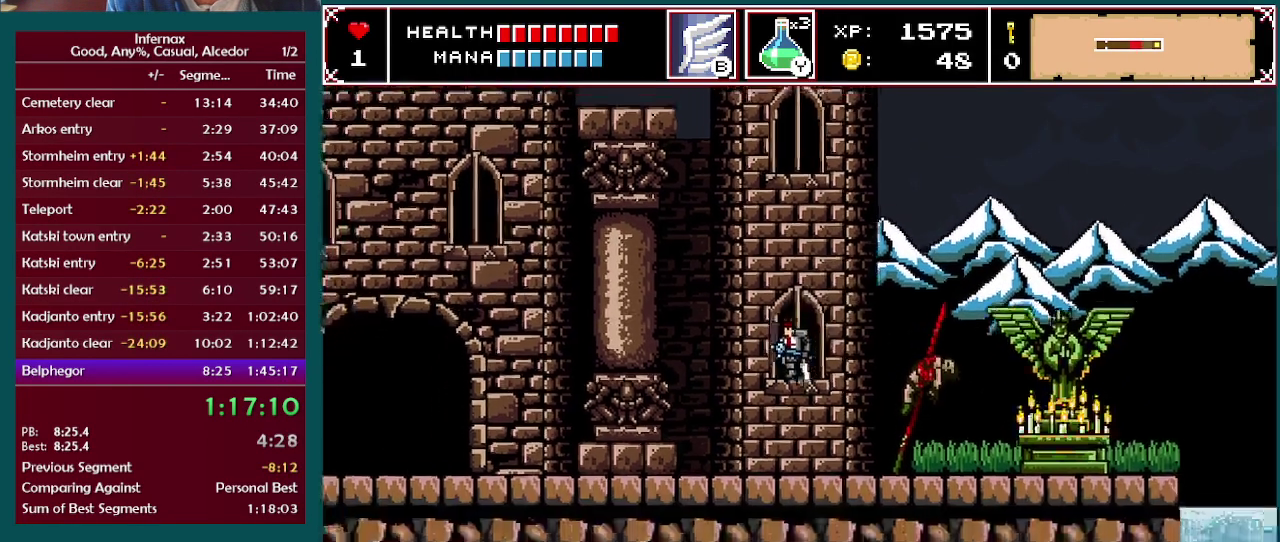
{"buttons": ["X"], "left_stick": "left", "right_stick": "center", "events": []}
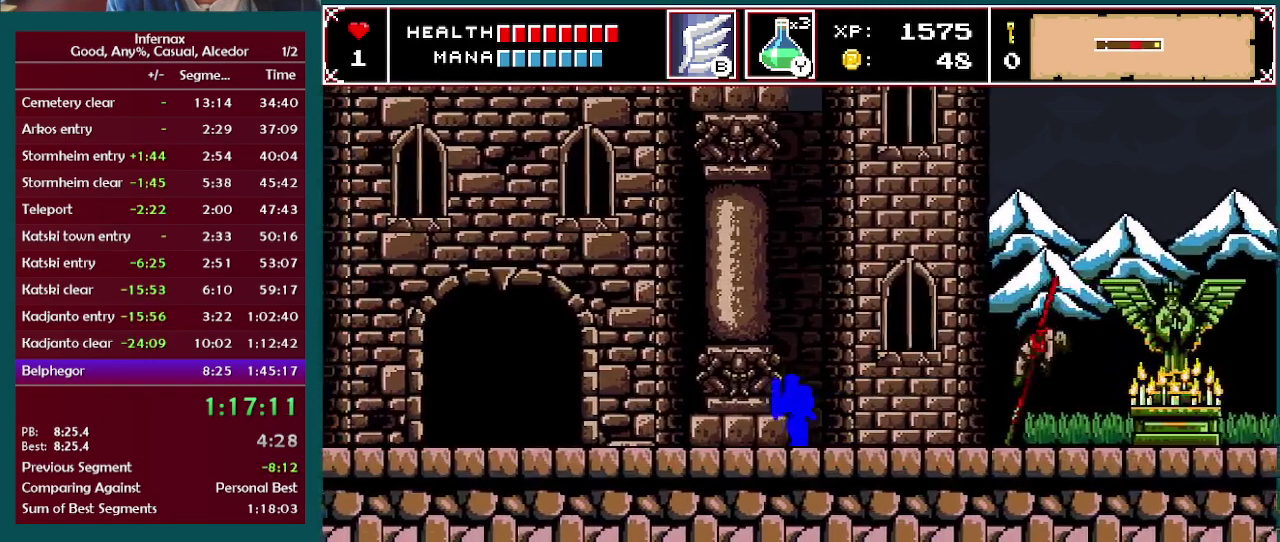
{"buttons": ["X"], "left_stick": "left", "right_stick": "center", "events": []}
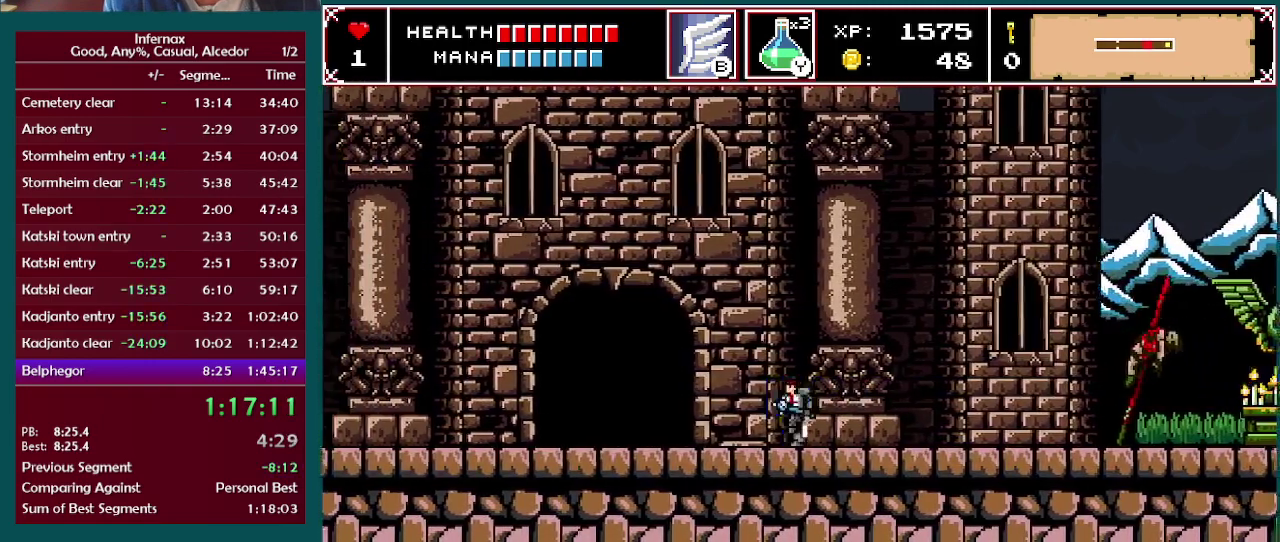
{"buttons": ["X"], "left_stick": "left", "right_stick": "center", "events": []}
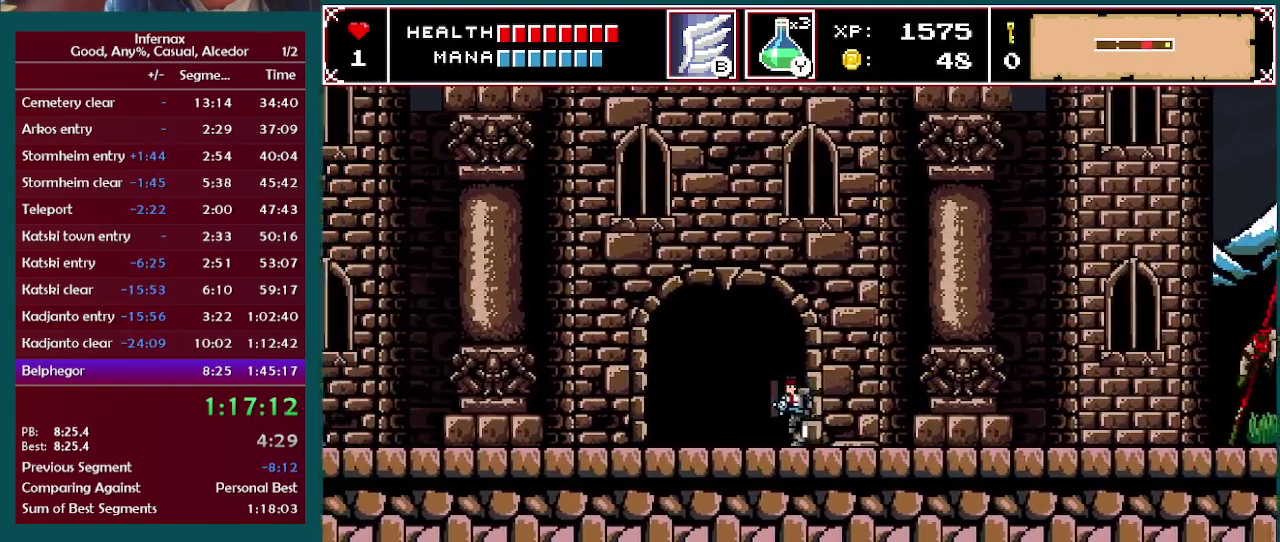
{"buttons": ["X"], "left_stick": "down-right", "right_stick": "center", "events": [[183, "left_stick", "right"], [333, "left_stick", "down-right"]]}
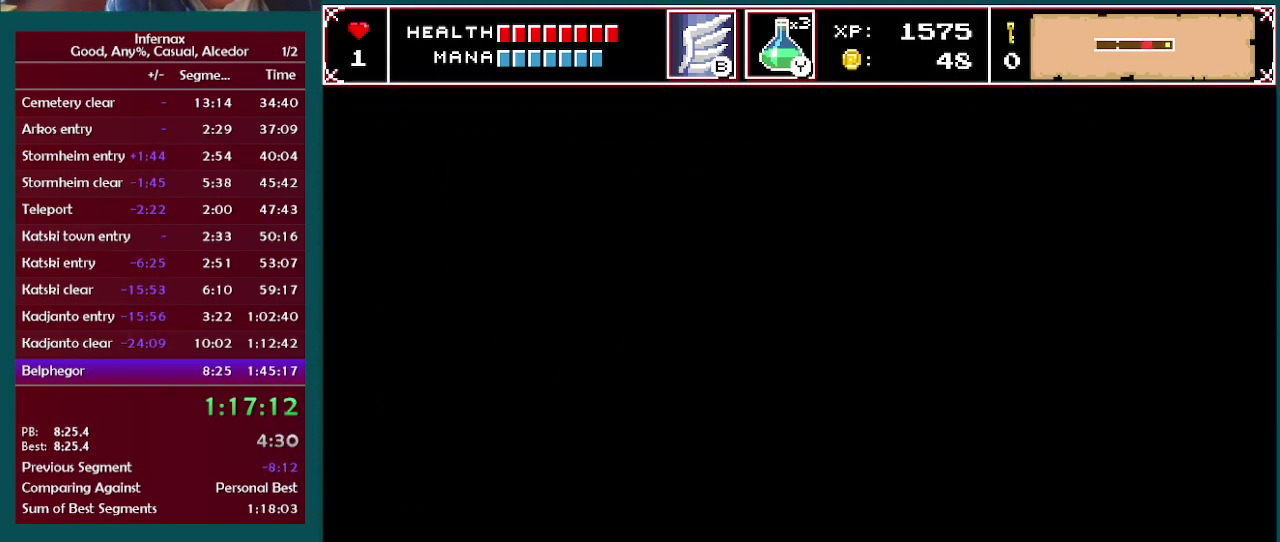
{"buttons": ["X"], "left_stick": "down-right", "right_stick": "center", "events": []}
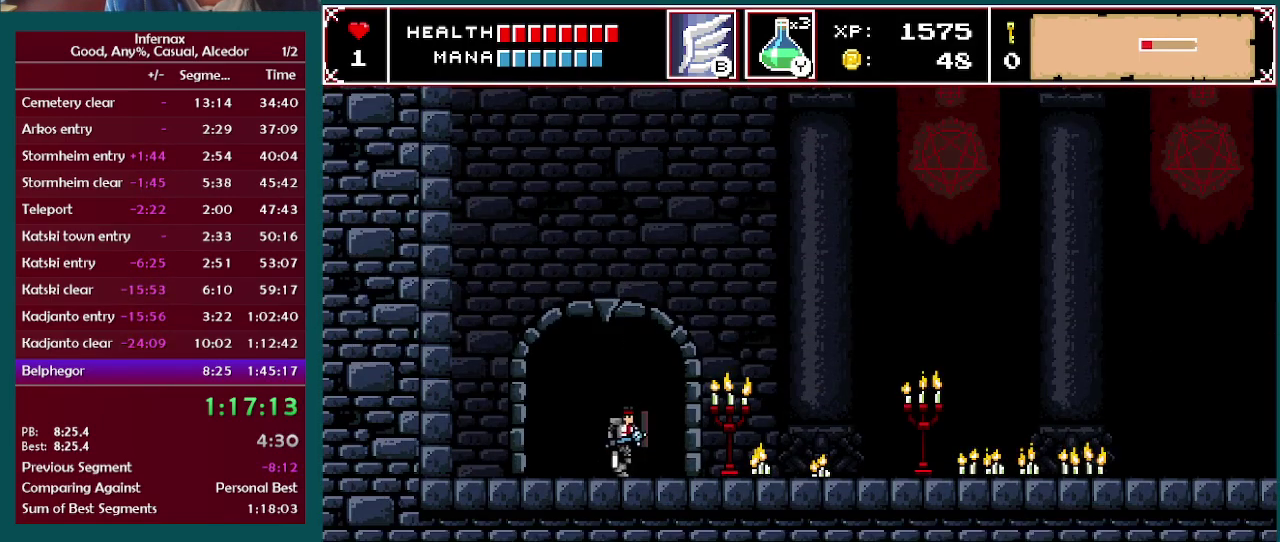
{"buttons": ["X"], "left_stick": "down-right", "right_stick": "center", "events": []}
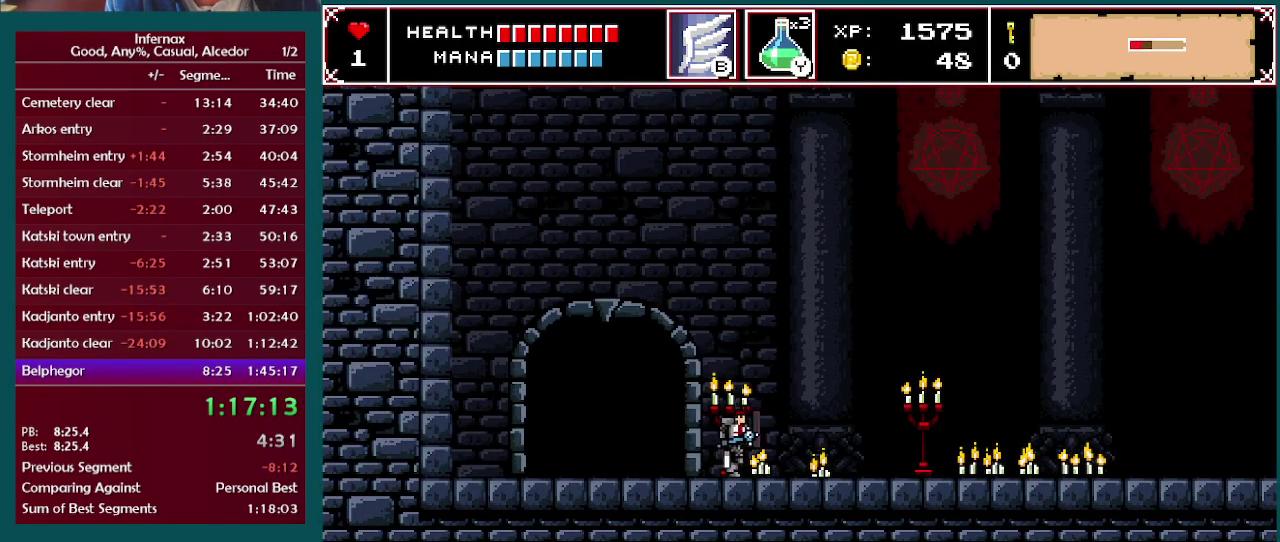
{"buttons": ["X"], "left_stick": "down-right", "right_stick": "center", "events": []}
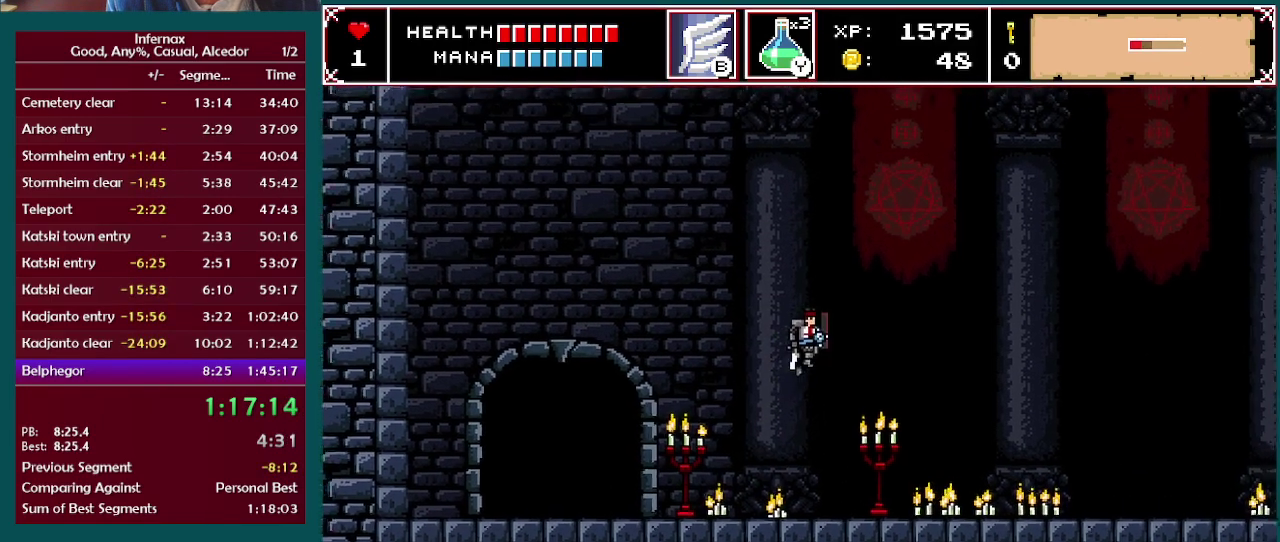
{"buttons": ["X"], "left_stick": "right", "right_stick": "center", "events": [[67, "left_stick", "right"], [83, "X", "up"], [167, "X", "down"]]}
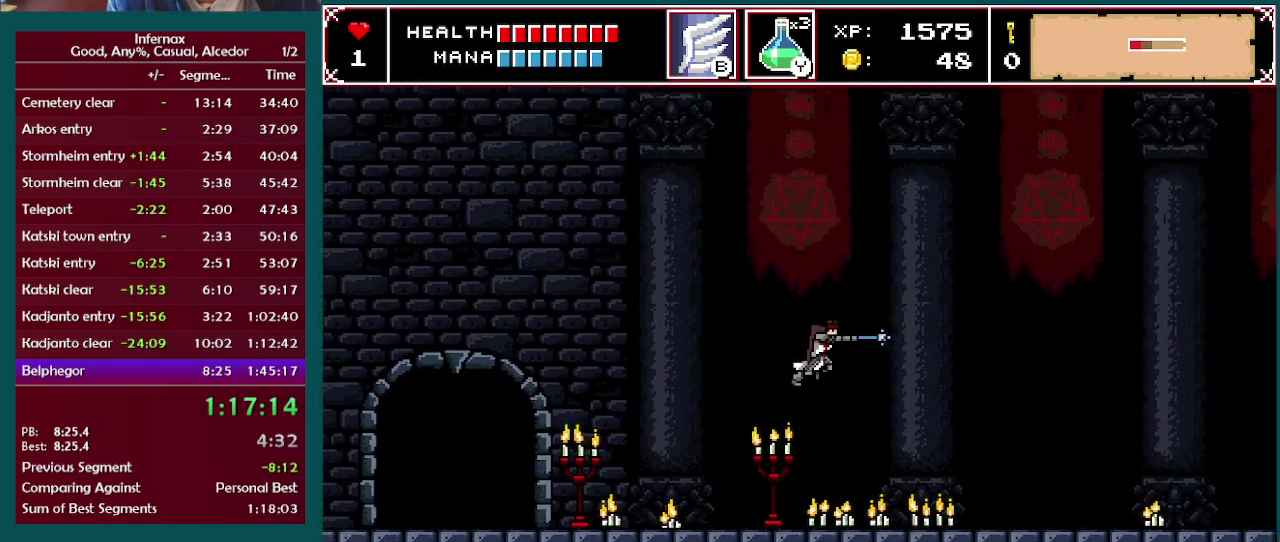
{"buttons": ["X"], "left_stick": "right", "right_stick": "center", "events": []}
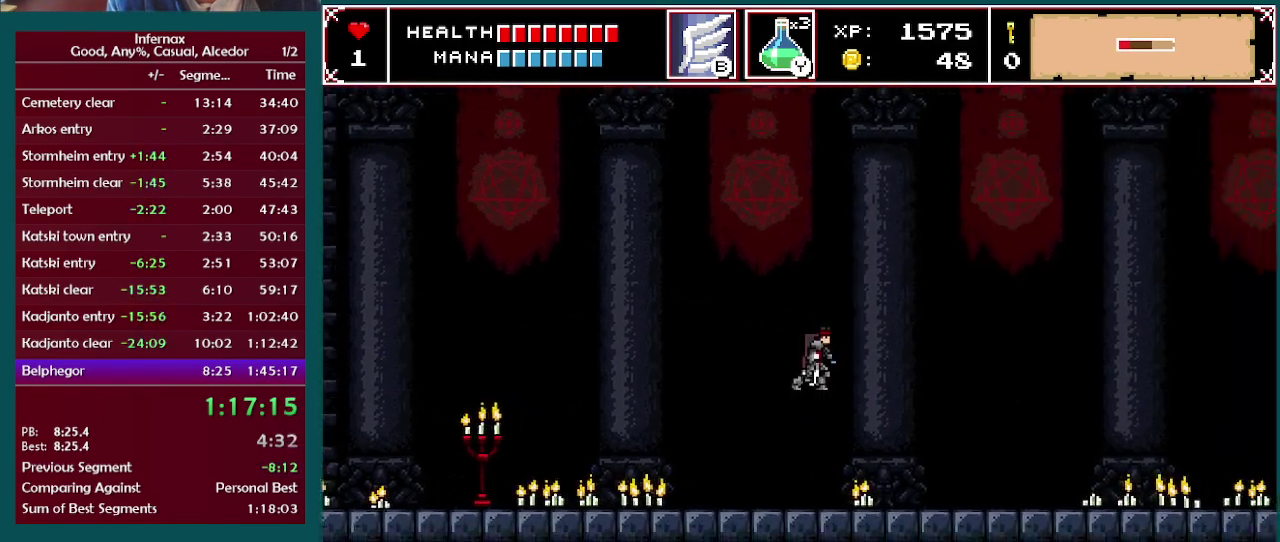
{"buttons": ["X"], "left_stick": "right", "right_stick": "center", "events": []}
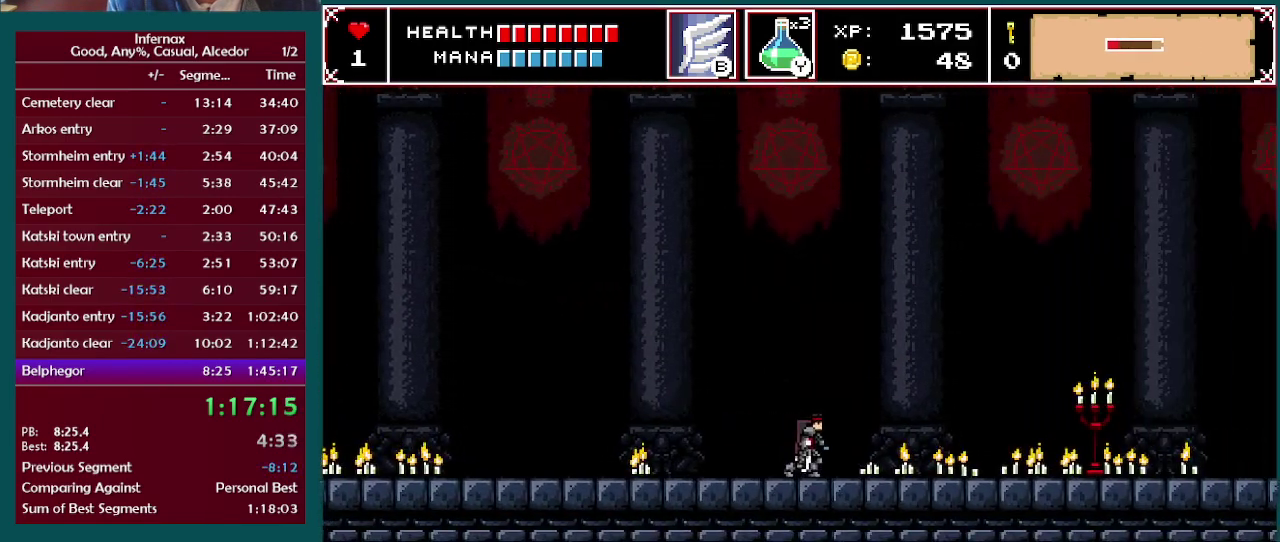
{"buttons": ["X"], "left_stick": "right", "right_stick": "center", "events": []}
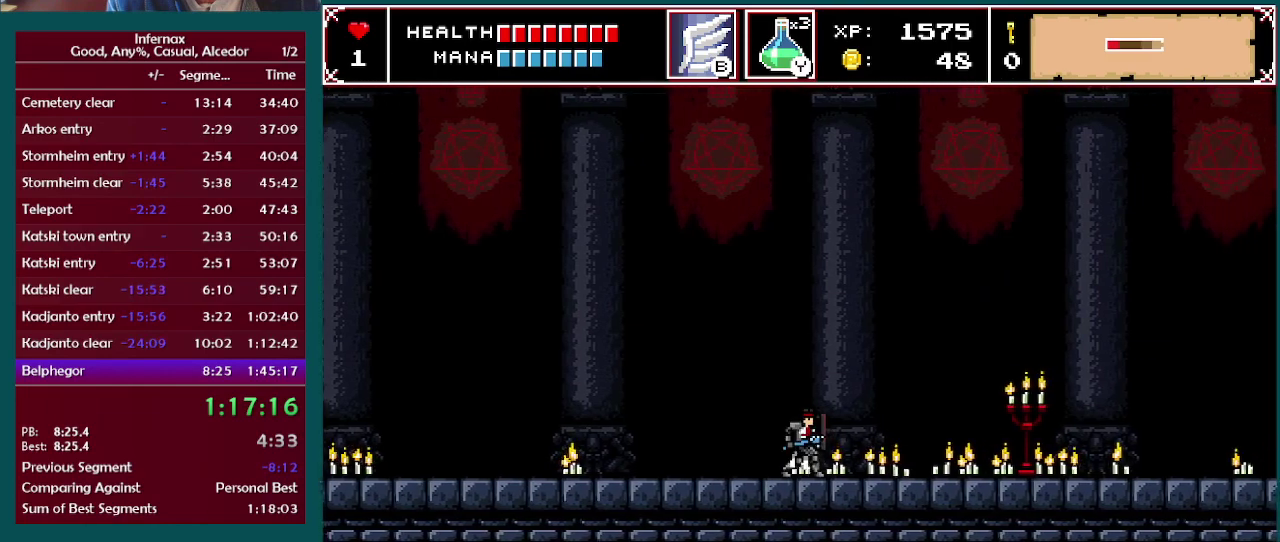
{"buttons": ["X"], "left_stick": "right", "right_stick": "center", "events": []}
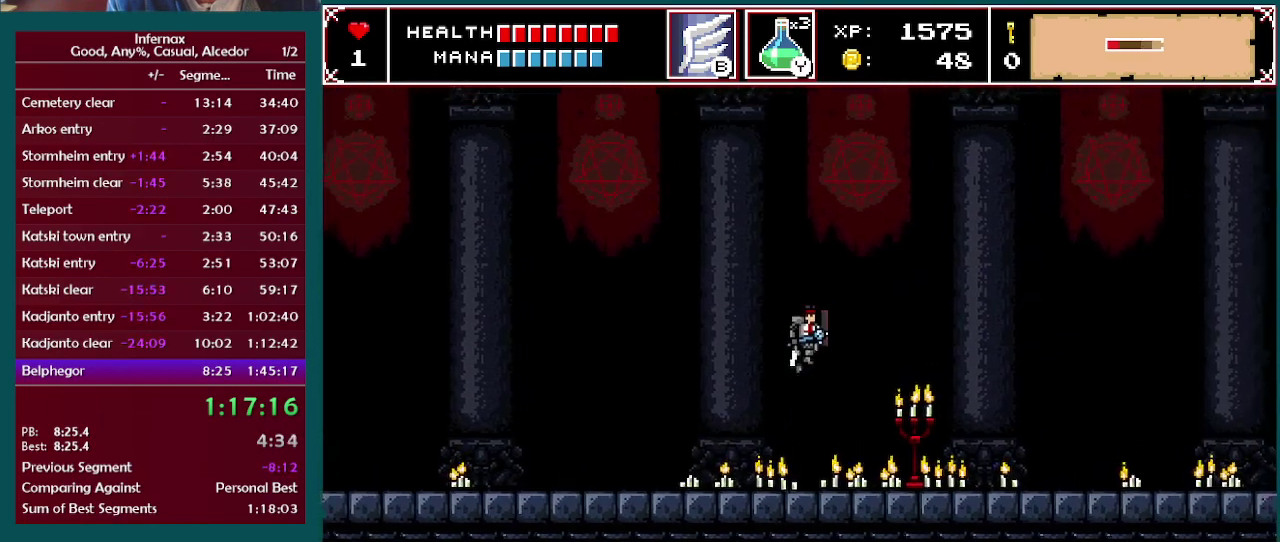
{"buttons": ["X"], "left_stick": "right", "right_stick": "center", "events": [[367, "X", "up"], [450, "X", "down"]]}
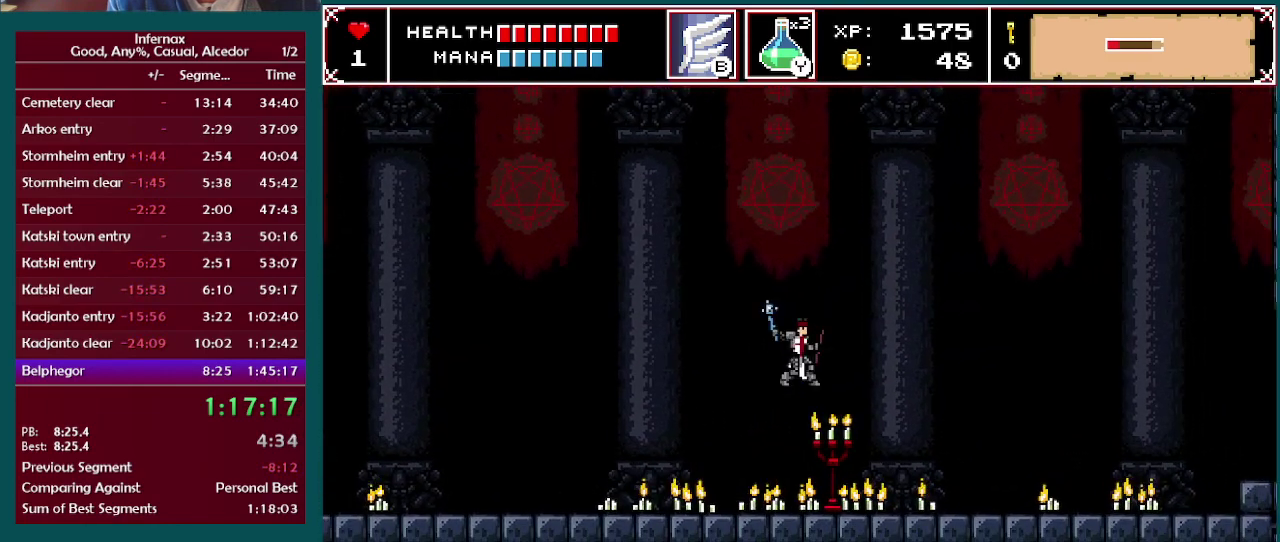
{"buttons": ["X"], "left_stick": "right", "right_stick": "center", "events": []}
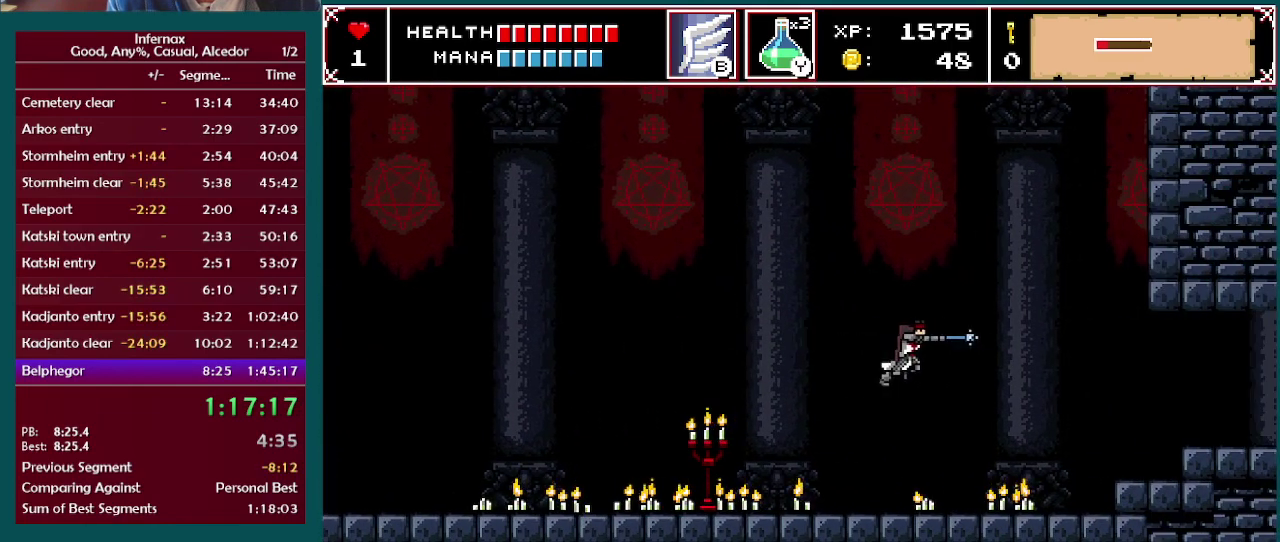
{"buttons": ["X"], "left_stick": "right", "right_stick": "center", "events": []}
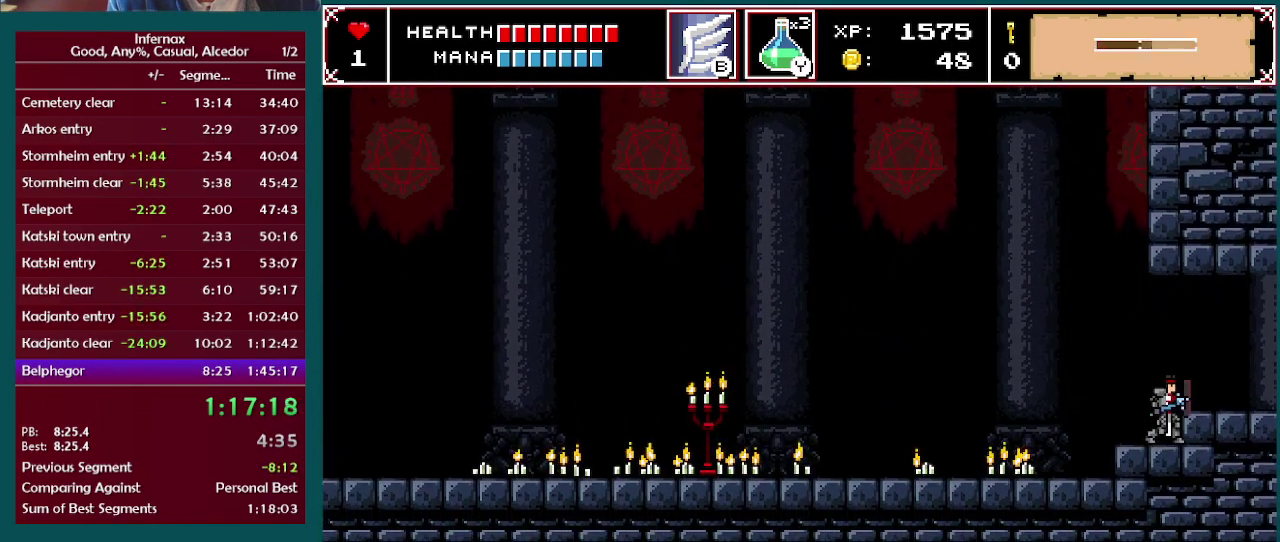
{"buttons": ["X"], "left_stick": "right", "right_stick": "center", "events": []}
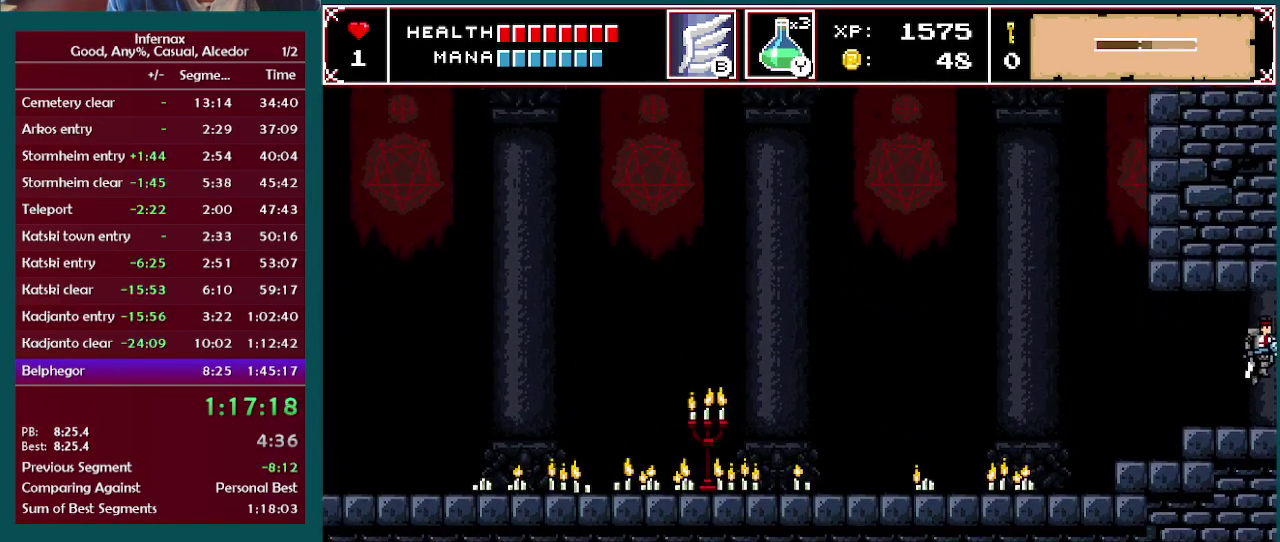
{"buttons": ["X"], "left_stick": "right", "right_stick": "center", "events": []}
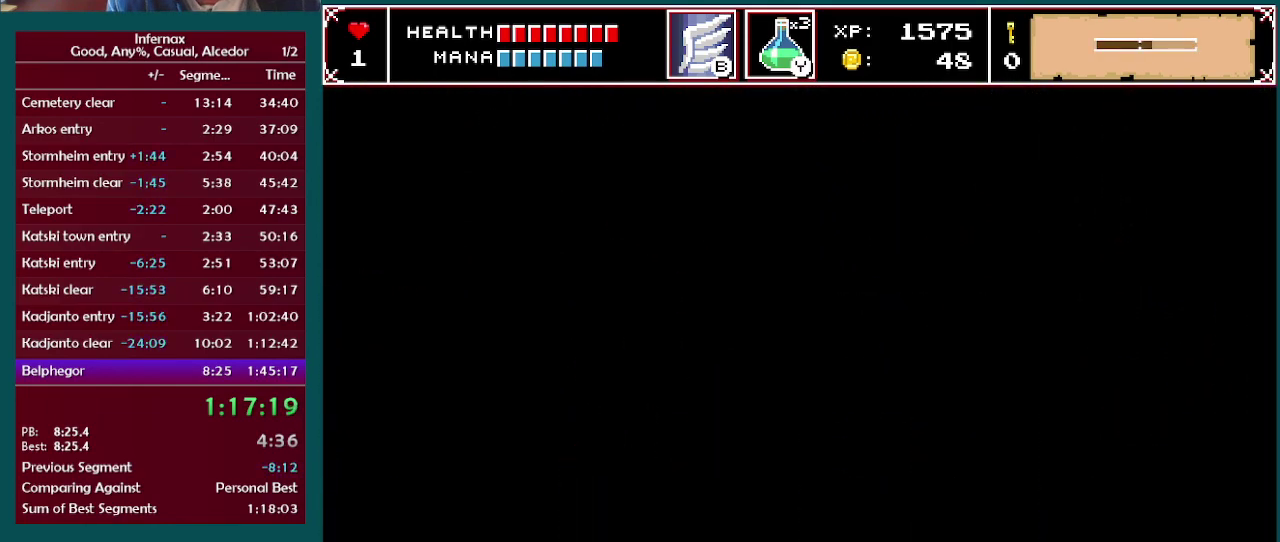
{"buttons": ["X"], "left_stick": "right", "right_stick": "center", "events": []}
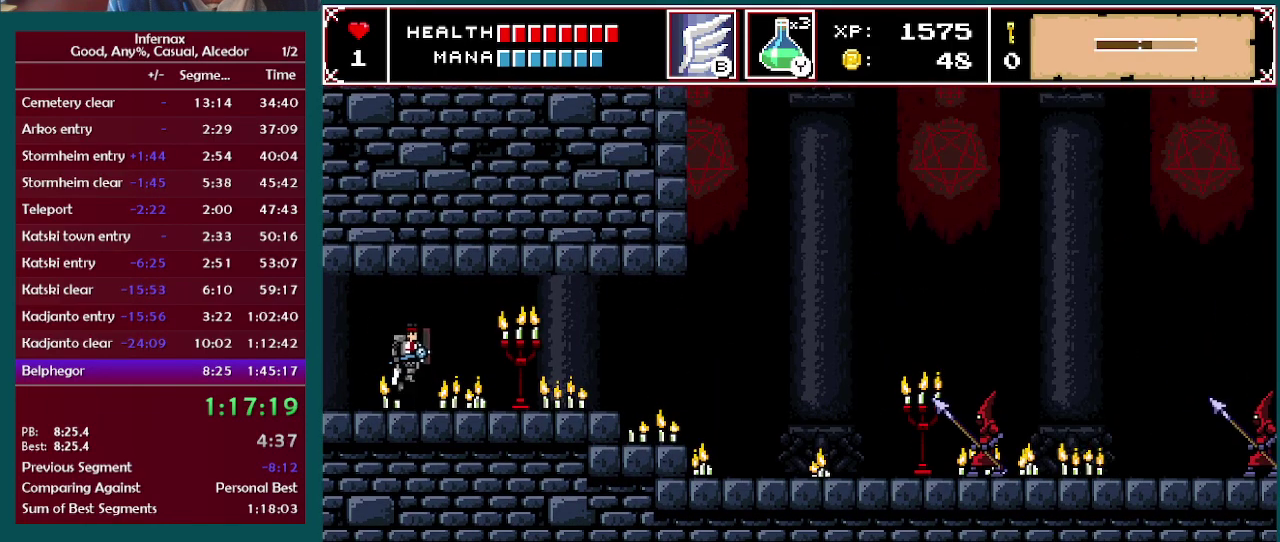
{"buttons": ["X"], "left_stick": "right", "right_stick": "center", "events": []}
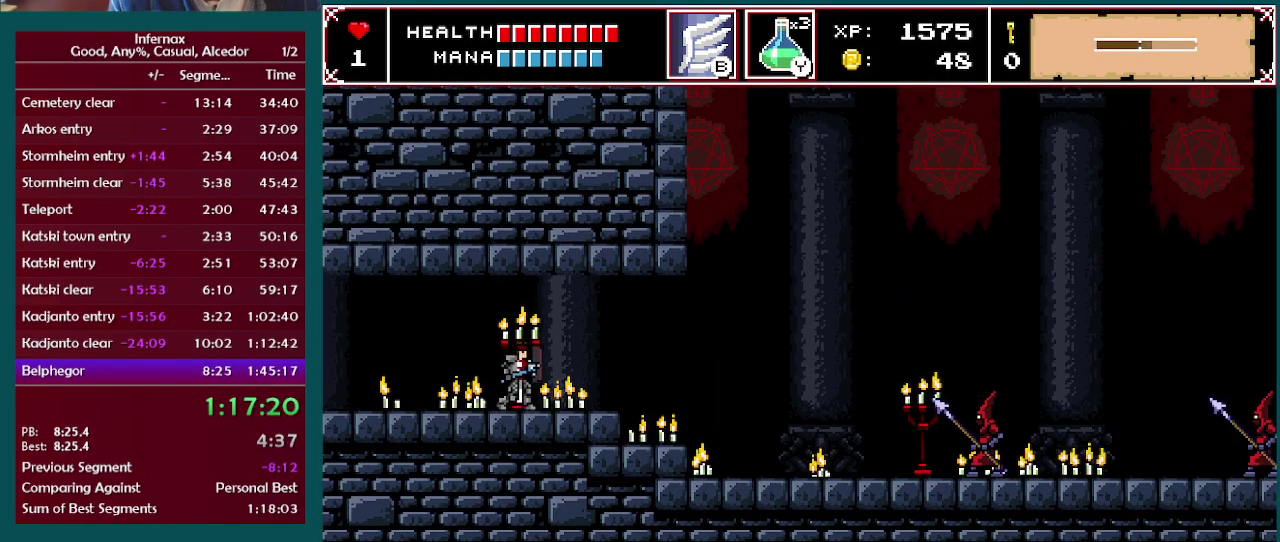
{"buttons": ["X"], "left_stick": "right", "right_stick": "center", "events": [[233, "X", "up"], [300, "X", "down"]]}
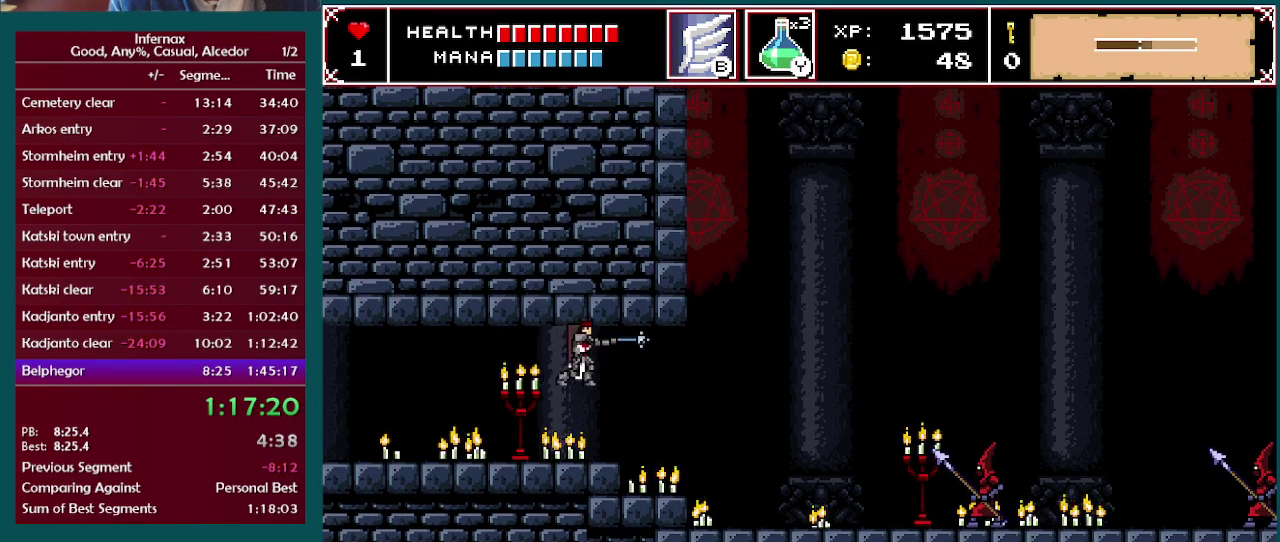
{"buttons": ["X"], "left_stick": "right", "right_stick": "center", "events": []}
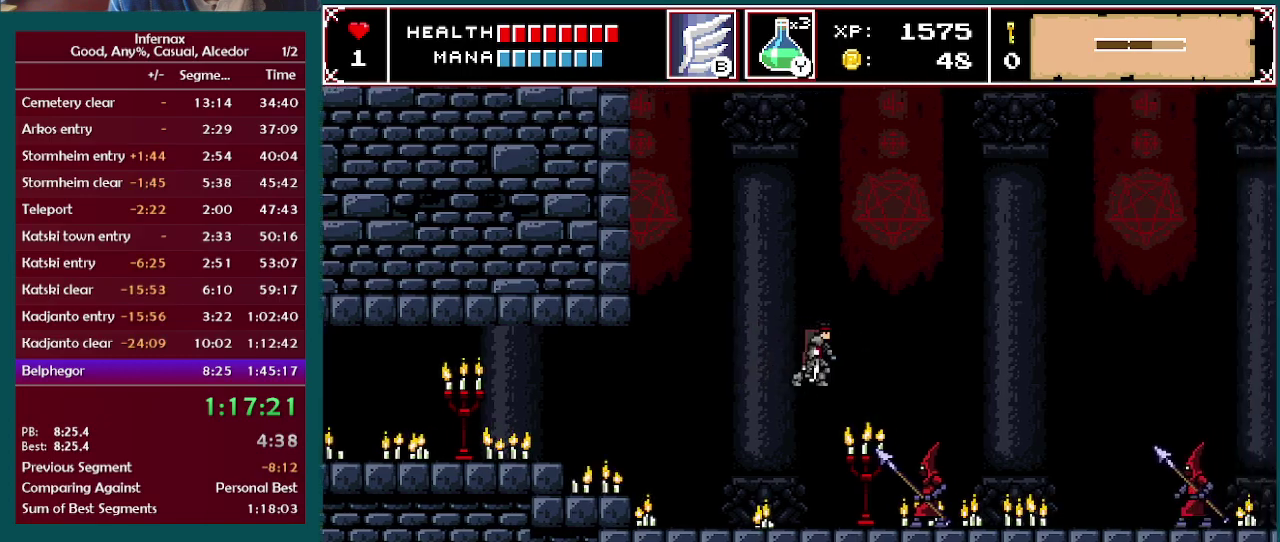
{"buttons": ["X"], "left_stick": "right", "right_stick": "center", "events": []}